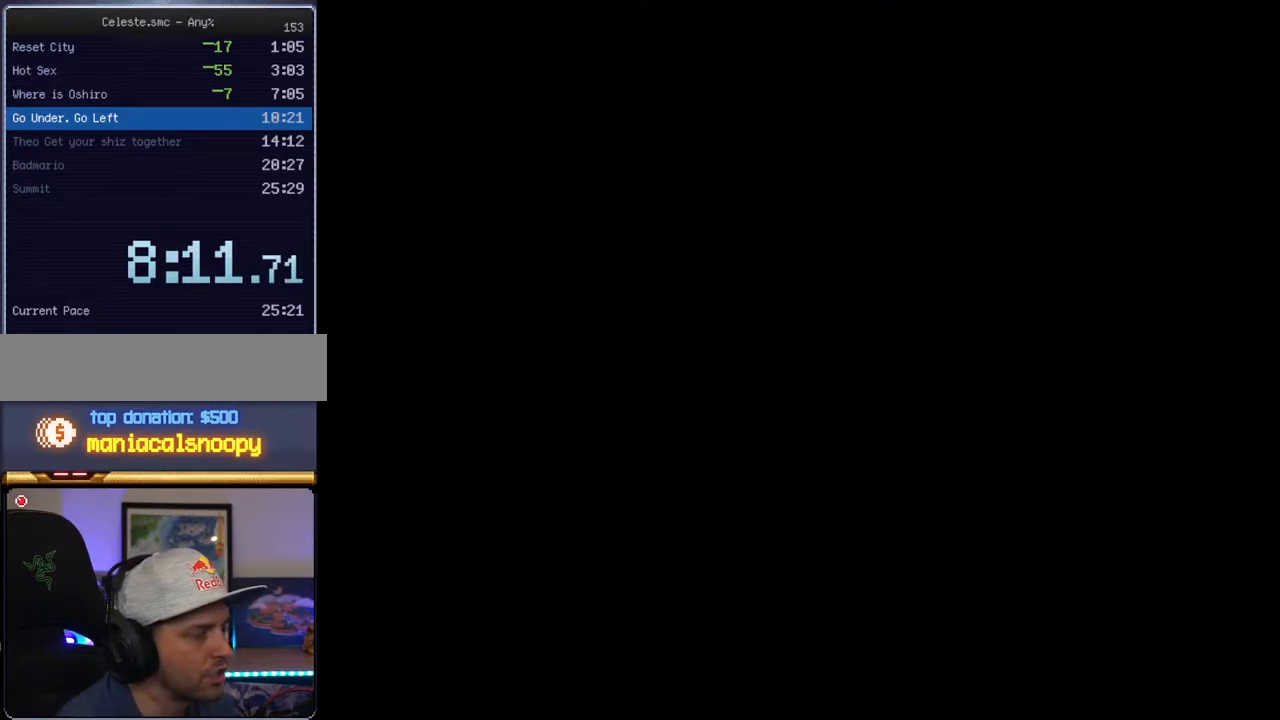
Gameplay with a controller (Nintendo layout); each line is a JSON object with the inputs held at the frame after it. "events" lists button and stick changes between this image and that frame as [ms after this image, input, new state], when the widget could be followed in between. Not read: L3 R3.
{"buttons": ["Y"], "events": []}
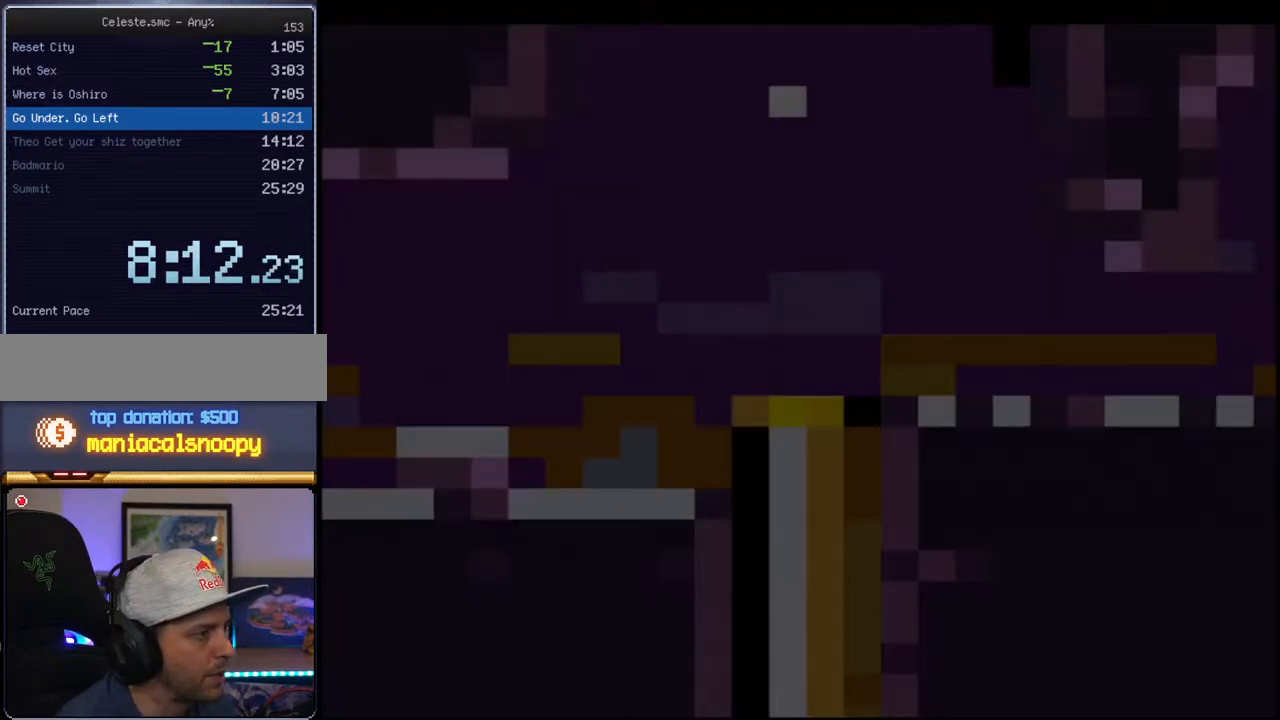
{"buttons": ["Y"], "events": []}
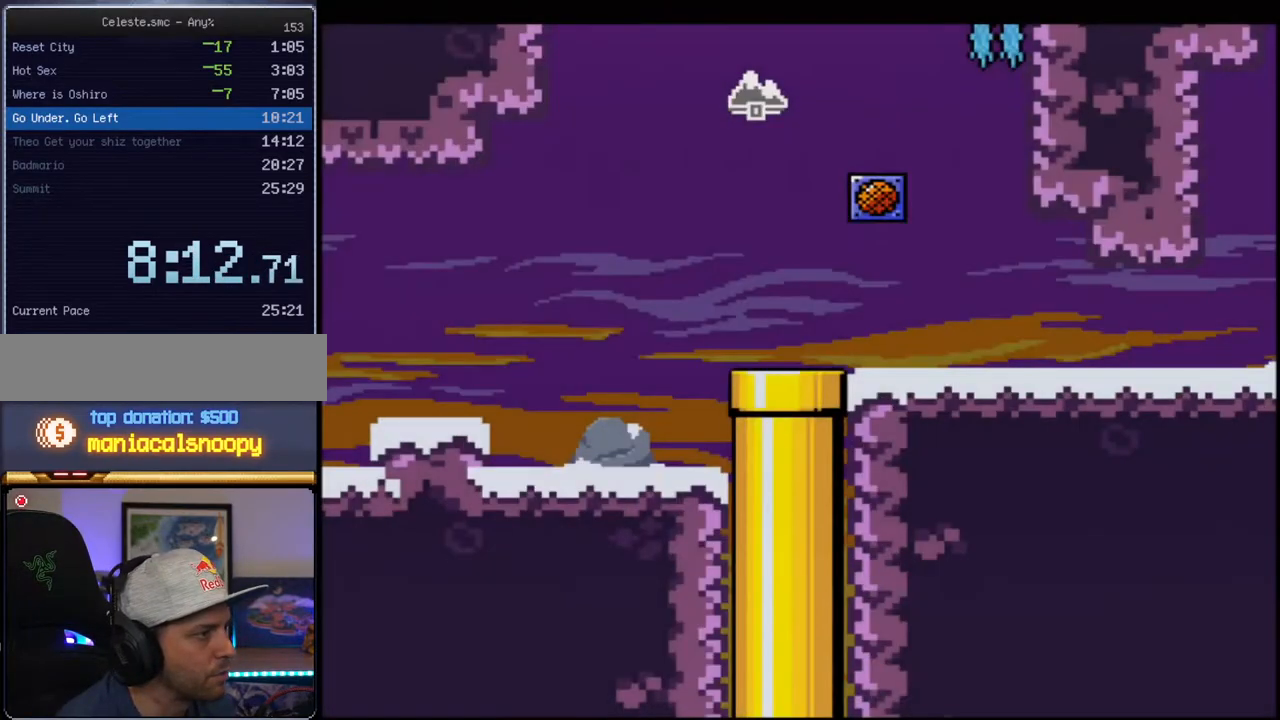
{"buttons": ["B", "Y", "DPAD_LEFT"], "events": [[350, "DPAD_LEFT", "down"], [433, "B", "down"]]}
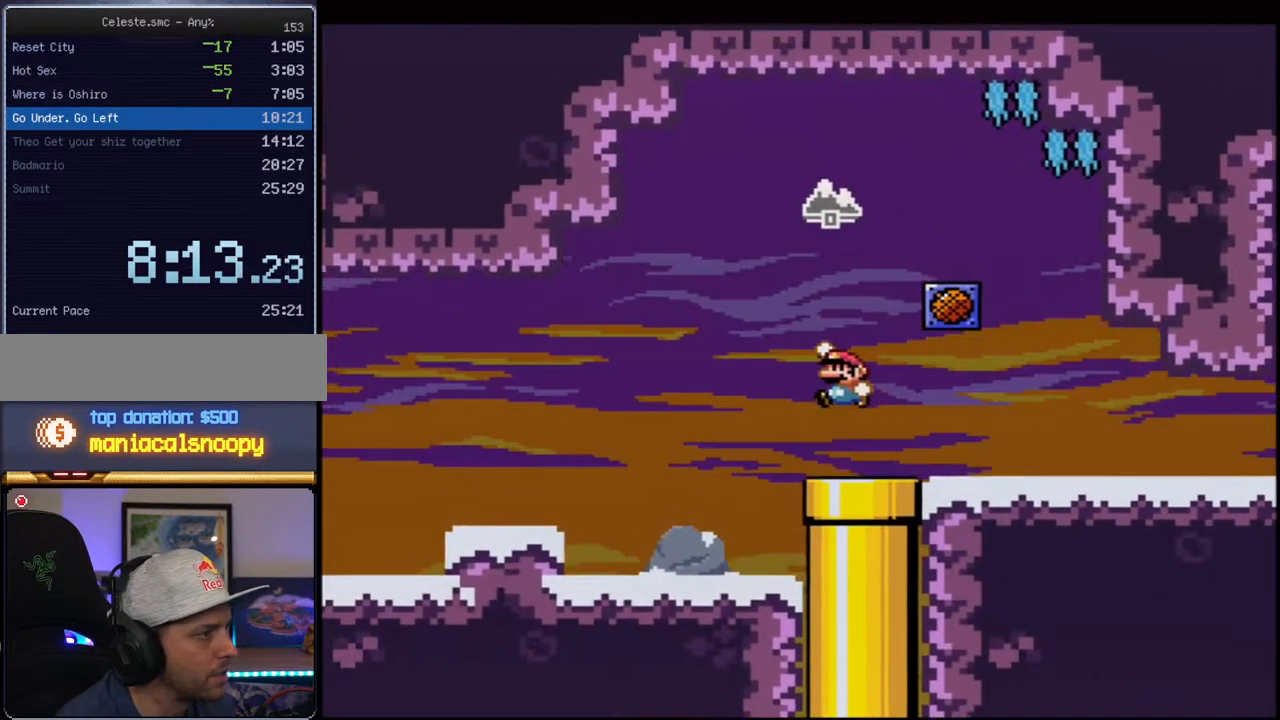
{"buttons": ["B", "Y", "R1"], "events": [[183, "DPAD_DOWN", "down"], [317, "R1", "down"], [383, "DPAD_DOWN", "up"], [417, "DPAD_LEFT", "up"]]}
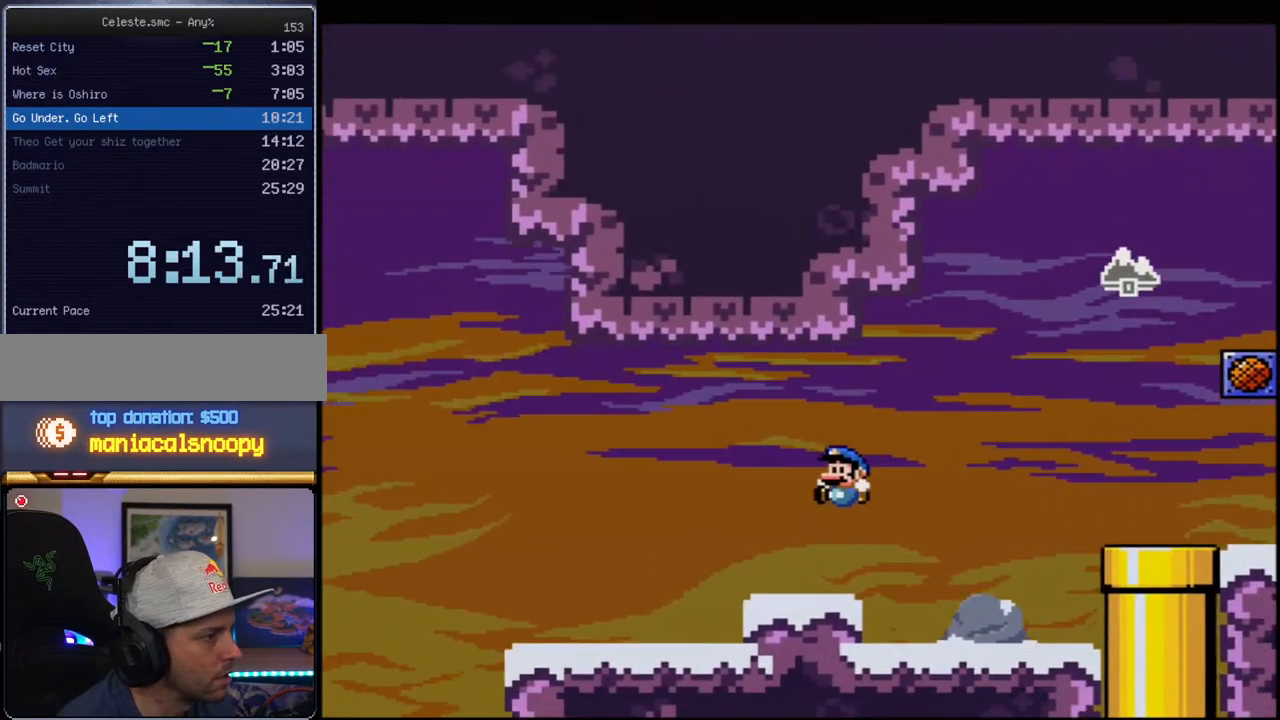
{"buttons": ["B", "Y"], "events": [[100, "R1", "up"], [250, "B", "up"], [467, "B", "down"]]}
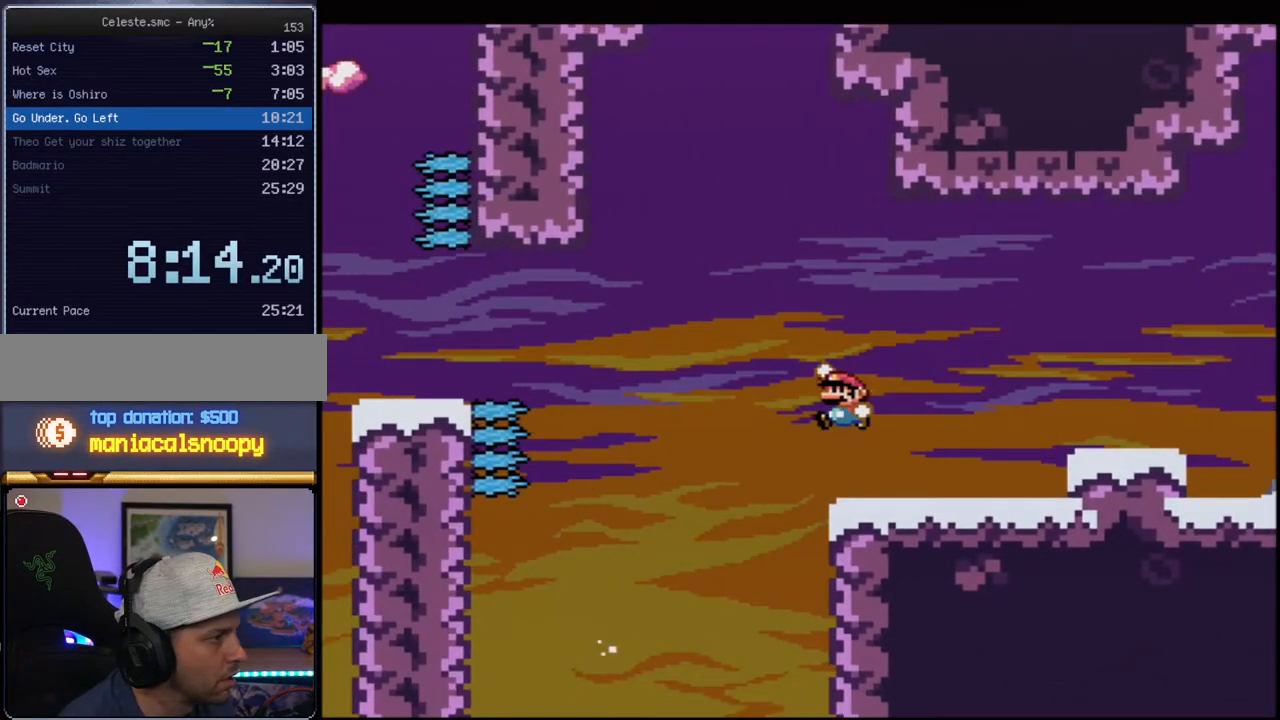
{"buttons": ["B", "Y", "R1"], "events": [[100, "B", "up"], [383, "B", "down"], [417, "R1", "down"]]}
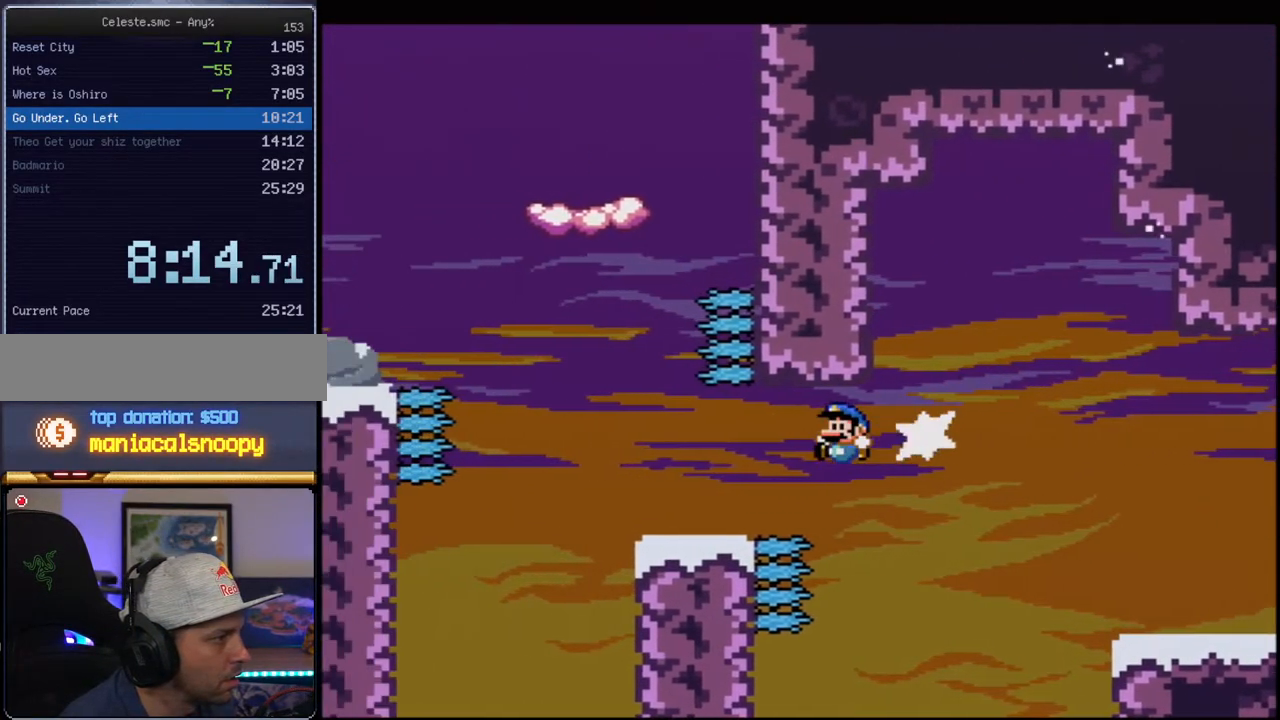
{"buttons": ["B", "Y", "DPAD_UP"], "events": [[33, "B", "up"], [67, "R1", "up"], [317, "B", "down"], [467, "DPAD_UP", "down"]]}
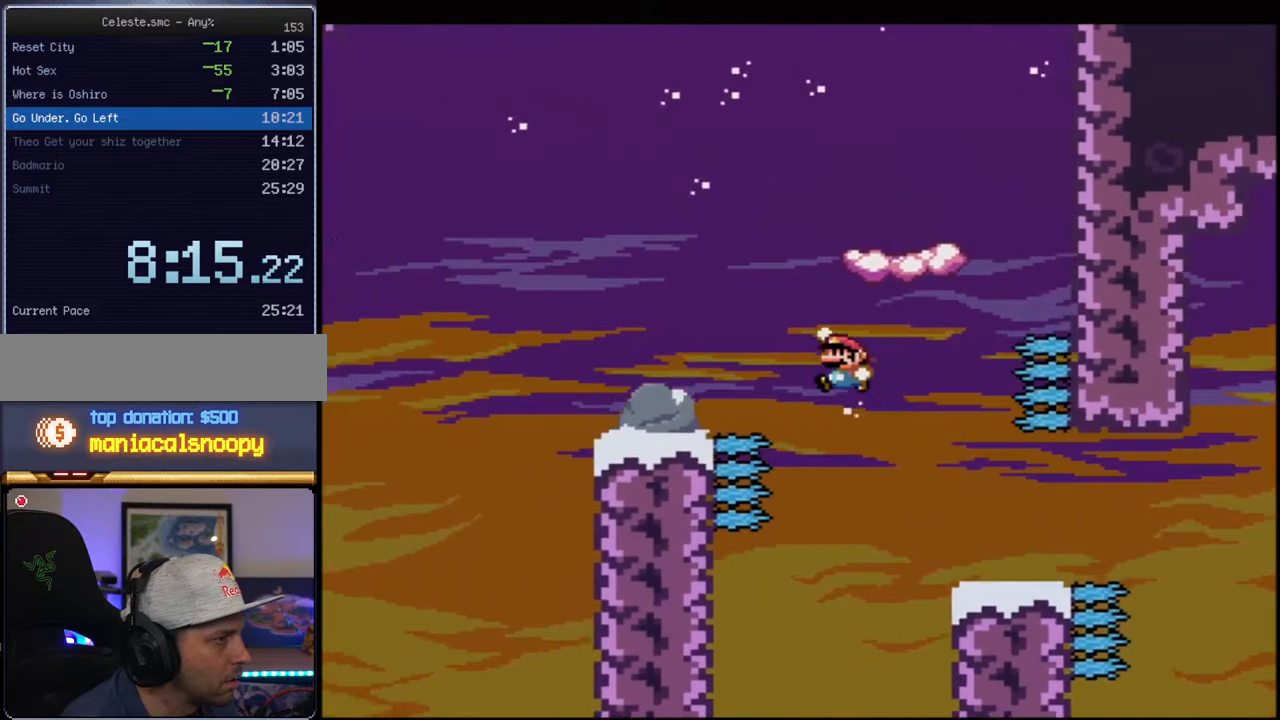
{"buttons": ["Y", "DPAD_LEFT"], "events": [[67, "R1", "down"], [217, "R1", "up"], [250, "DPAD_UP", "up"], [283, "B", "up"], [283, "DPAD_RIGHT", "down"], [383, "DPAD_DOWN", "down"], [383, "DPAD_RIGHT", "up"], [417, "DPAD_DOWN", "up"], [417, "DPAD_LEFT", "down"]]}
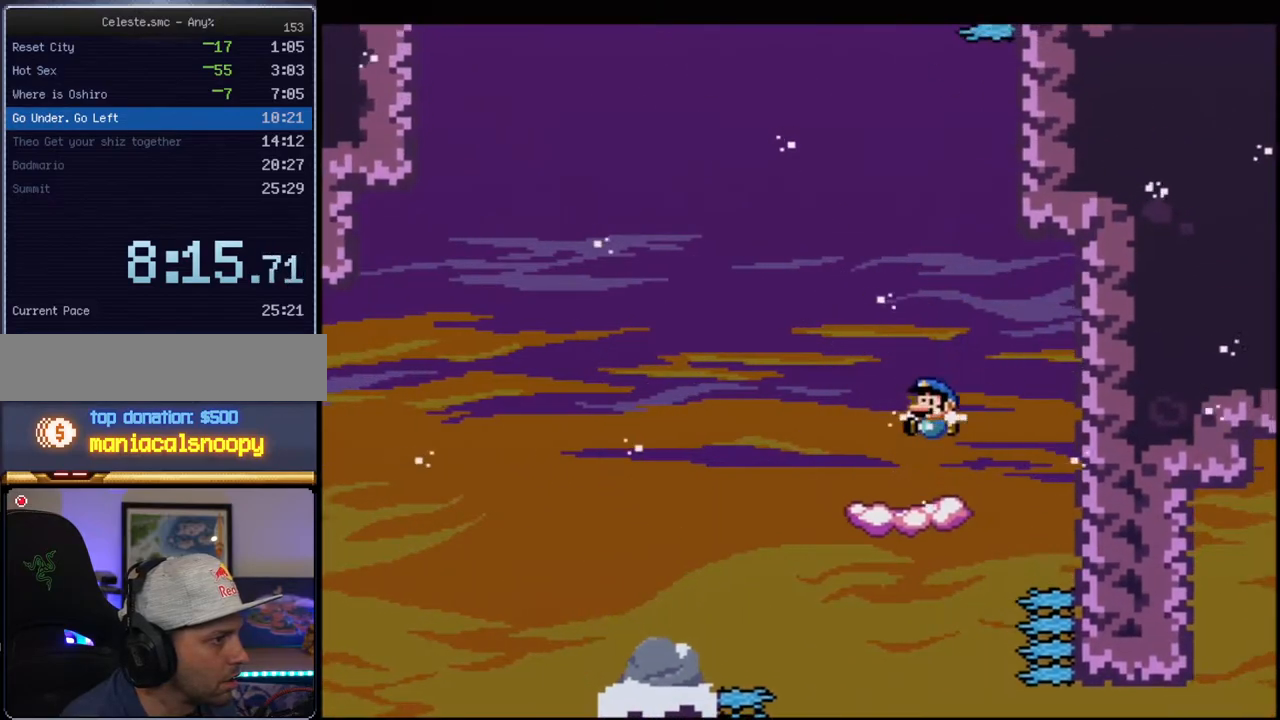
{"buttons": ["B", "Y"], "events": [[217, "B", "down"], [317, "DPAD_LEFT", "up"]]}
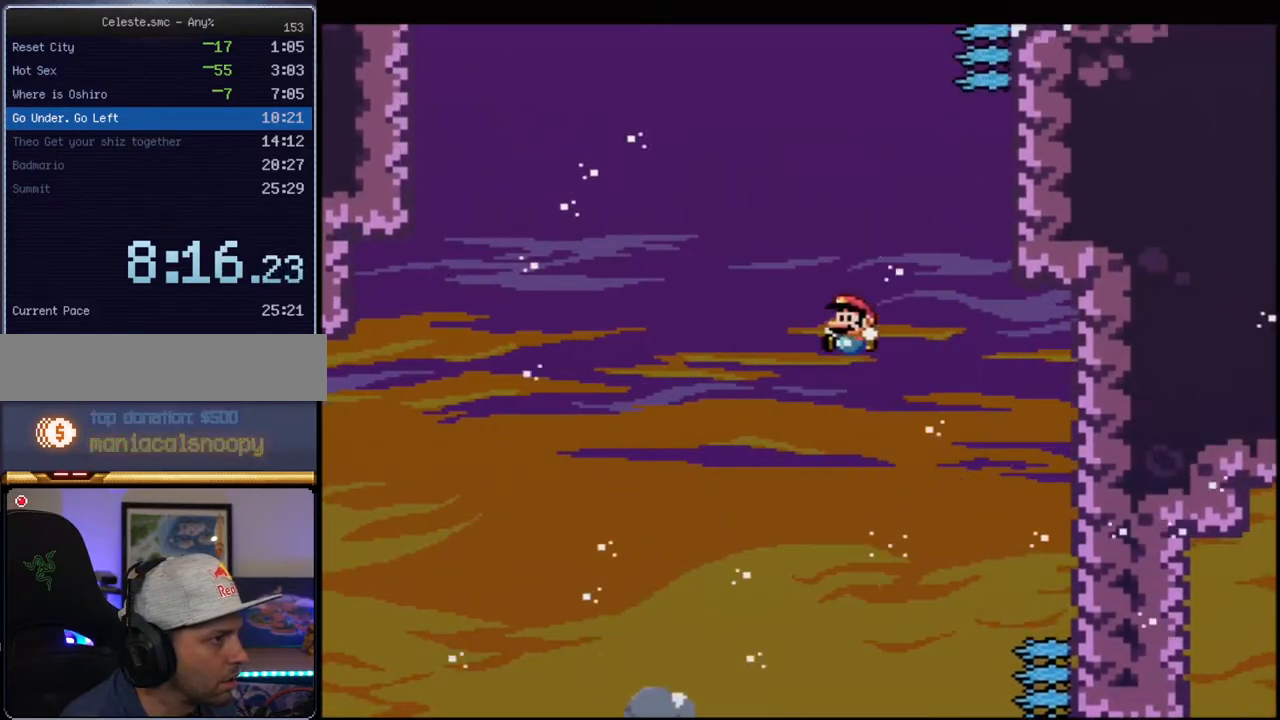
{"buttons": ["B", "Y", "R1", "DPAD_UP", "DPAD_RIGHT"], "events": [[250, "DPAD_UP", "down"], [383, "R1", "down"], [467, "DPAD_RIGHT", "down"]]}
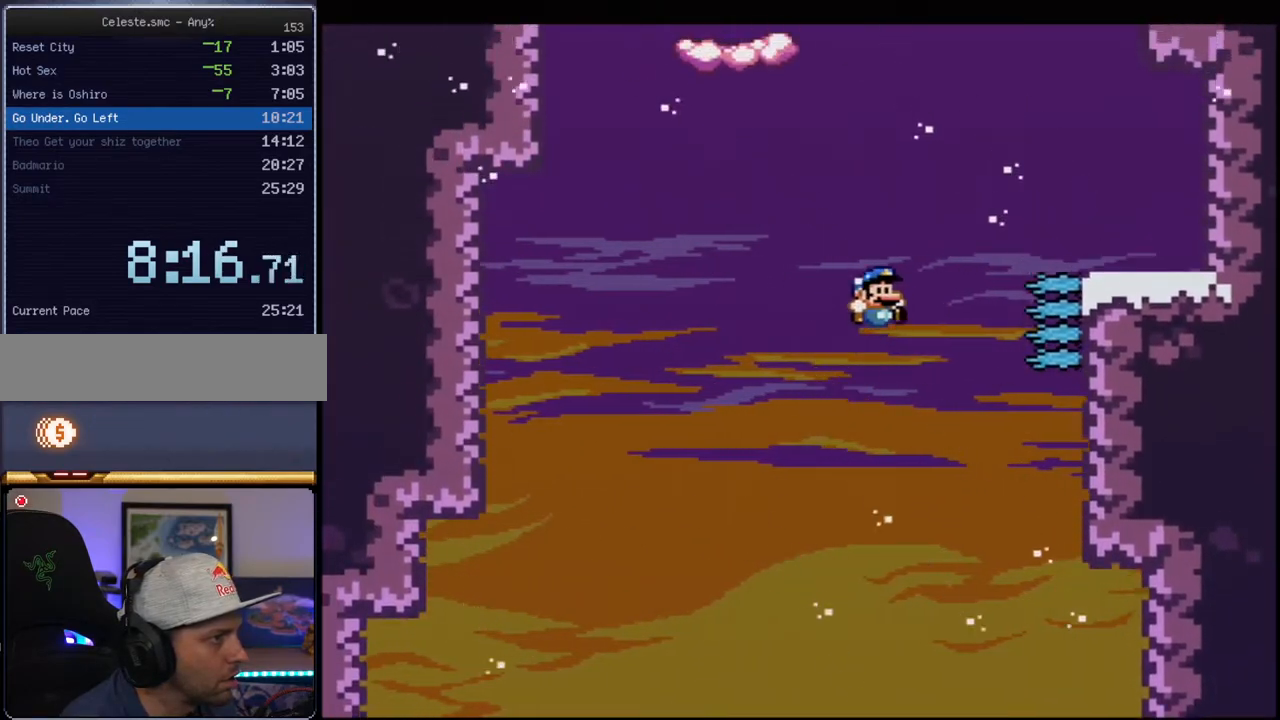
{"buttons": ["Y", "DPAD_LEFT"], "events": [[417, "DPAD_RIGHT", "up"], [433, "DPAD_LEFT", "down"], [433, "DPAD_UP", "up"], [433, "R1", "up"], [467, "B", "up"]]}
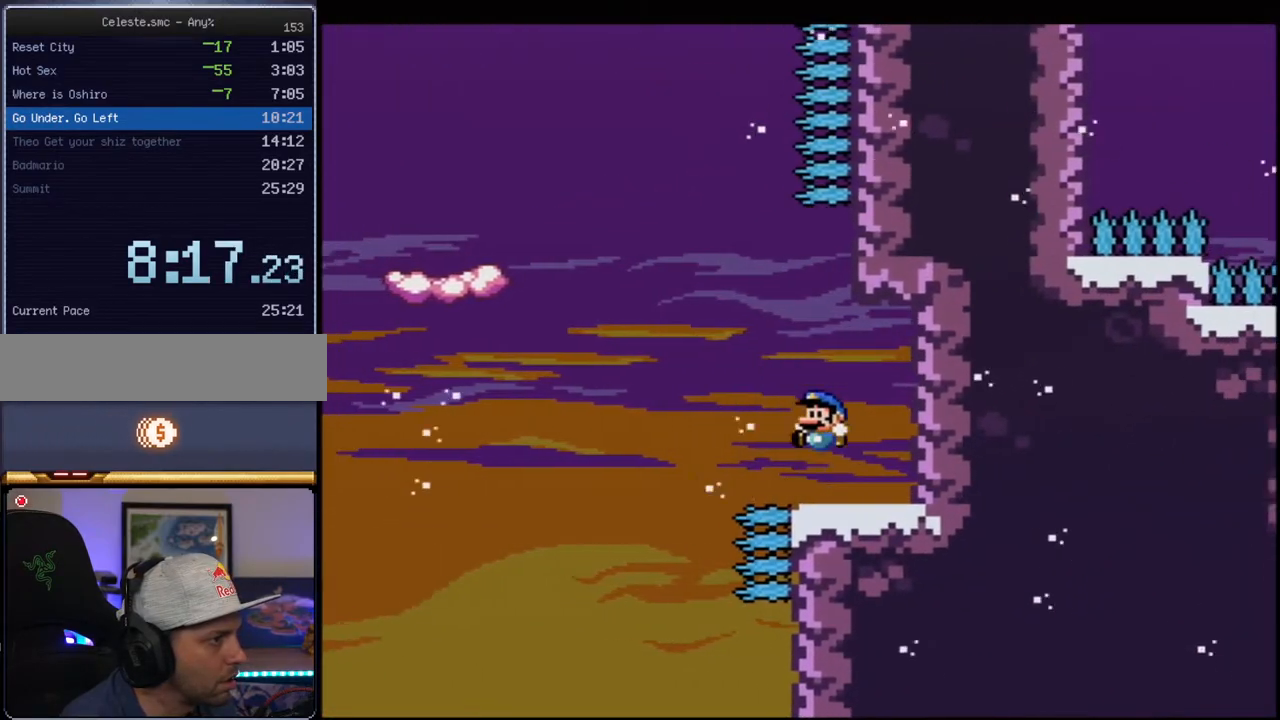
{"buttons": ["B", "Y", "R1", "DPAD_UP", "DPAD_LEFT"], "events": [[100, "DPAD_UP", "down"], [183, "B", "down"], [467, "R1", "down"]]}
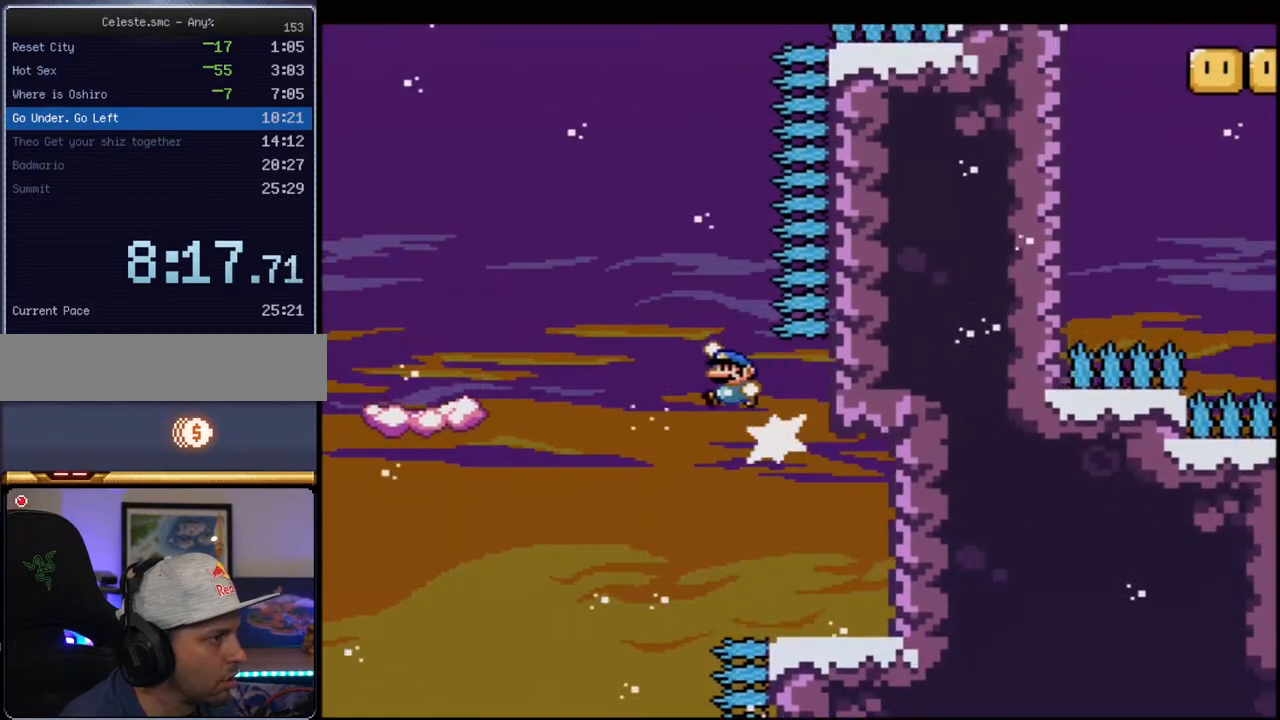
{"buttons": ["Y", "DPAD_RIGHT"], "events": [[133, "DPAD_UP", "up"], [167, "DPAD_LEFT", "up"], [183, "R1", "up"], [217, "B", "up"], [467, "DPAD_RIGHT", "down"]]}
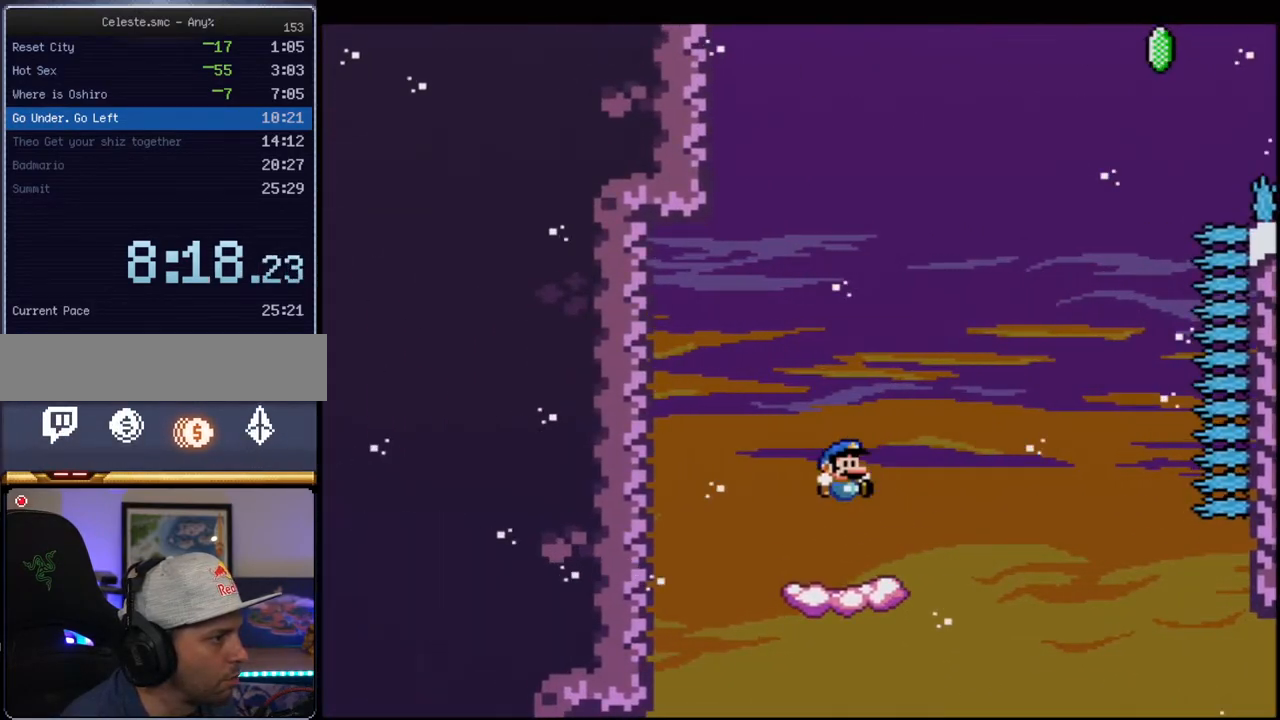
{"buttons": ["B", "Y", "DPAD_LEFT"], "events": [[217, "B", "down"], [317, "DPAD_RIGHT", "up"], [350, "DPAD_LEFT", "down"]]}
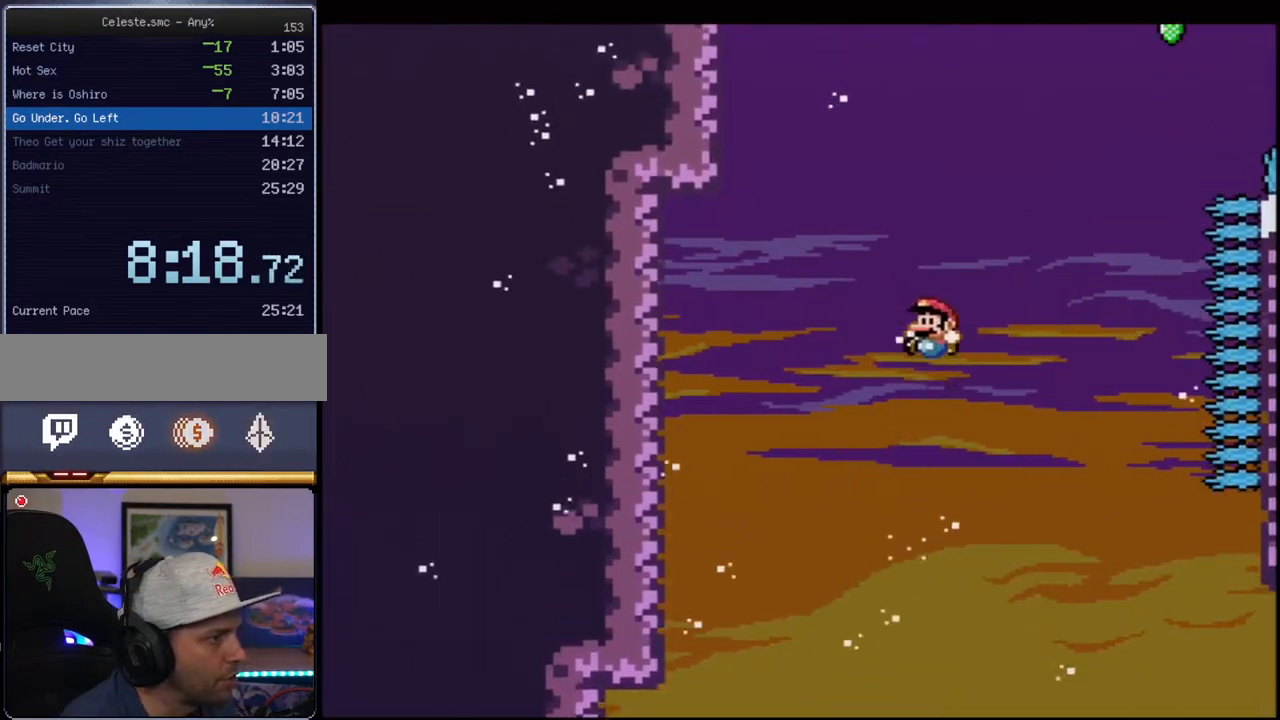
{"buttons": ["B", "Y", "R1"], "events": [[67, "DPAD_UP", "down"], [100, "DPAD_LEFT", "up"], [100, "DPAD_RIGHT", "down"], [100, "DPAD_UP", "up"], [167, "DPAD_UP", "down"], [250, "R1", "down"], [317, "DPAD_RIGHT", "up"], [383, "DPAD_UP", "up"]]}
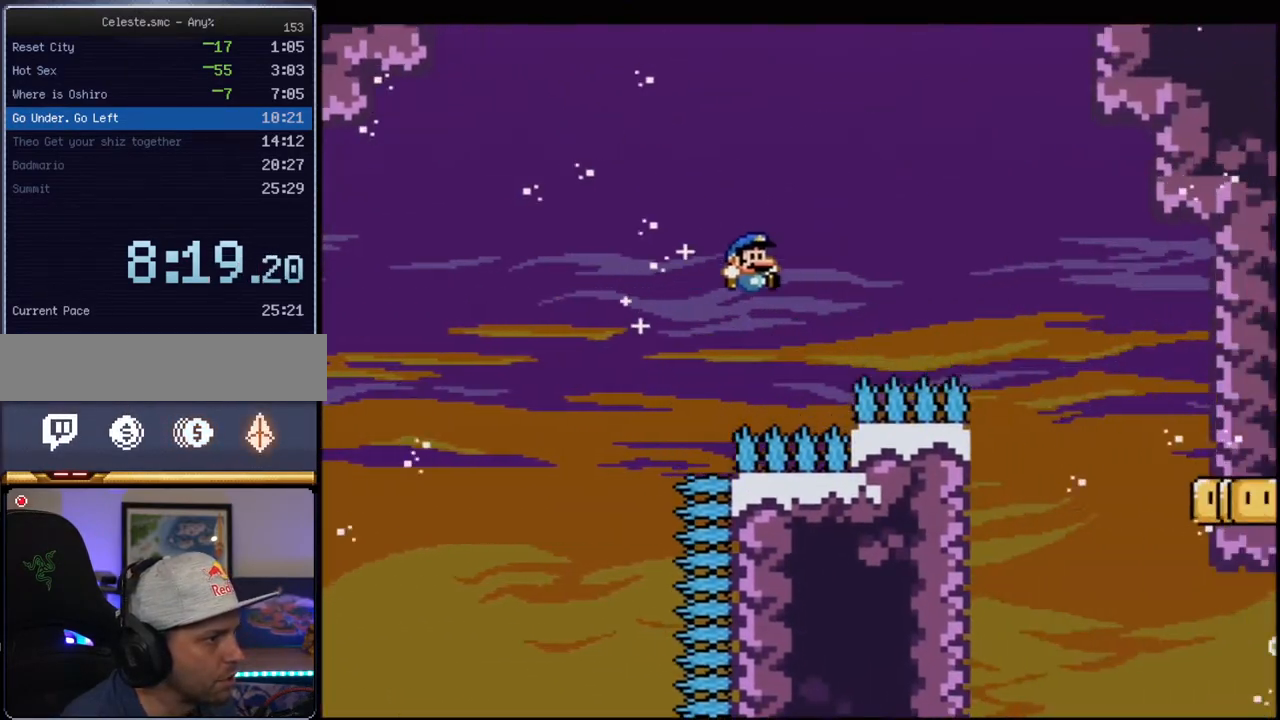
{"buttons": ["Y", "DPAD_LEFT"], "events": [[67, "R1", "up"], [133, "B", "up"], [317, "DPAD_LEFT", "down"]]}
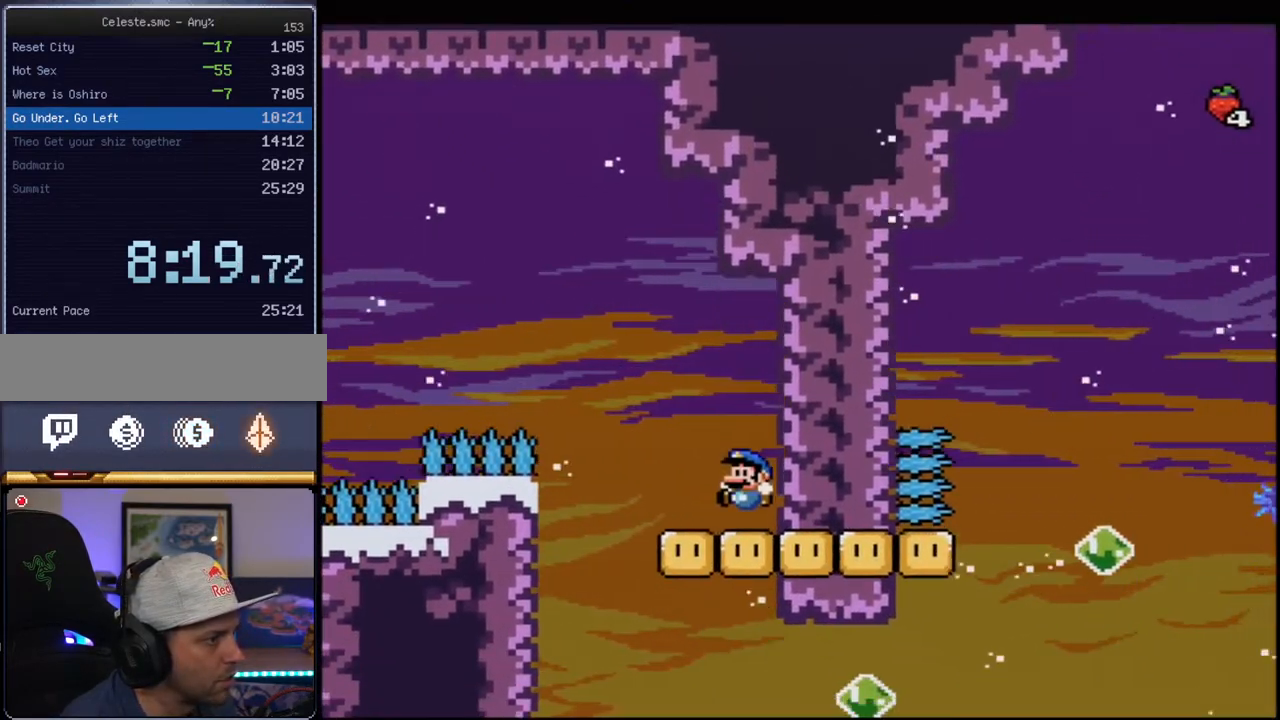
{"buttons": ["Y", "DPAD_LEFT"], "events": [[167, "B", "down"], [383, "B", "up"]]}
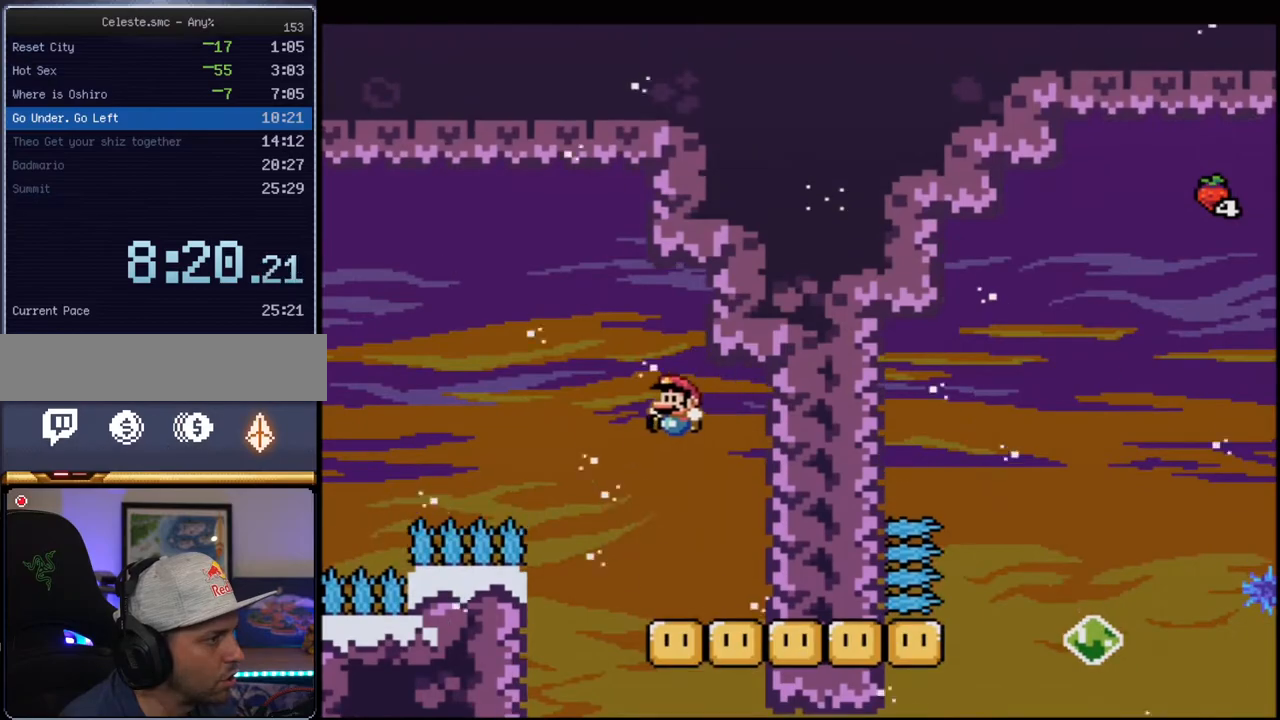
{"buttons": ["B", "Y"], "events": [[33, "B", "down"], [133, "DPAD_LEFT", "up"], [317, "DPAD_RIGHT", "down"], [500, "DPAD_RIGHT", "up"]]}
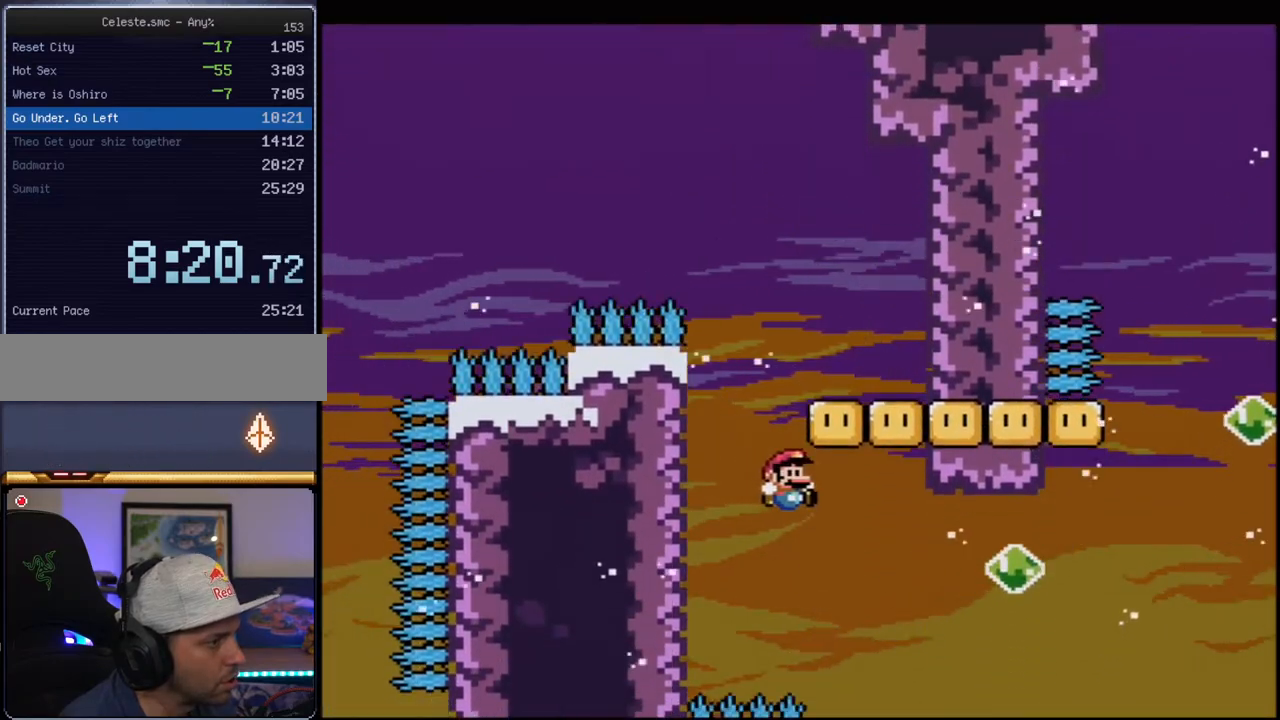
{"buttons": ["Y"], "events": [[100, "DPAD_RIGHT", "down"], [183, "DPAD_UP", "down"], [283, "R1", "down"], [383, "DPAD_RIGHT", "up"], [400, "B", "up"], [400, "DPAD_UP", "up"], [400, "R1", "up"]]}
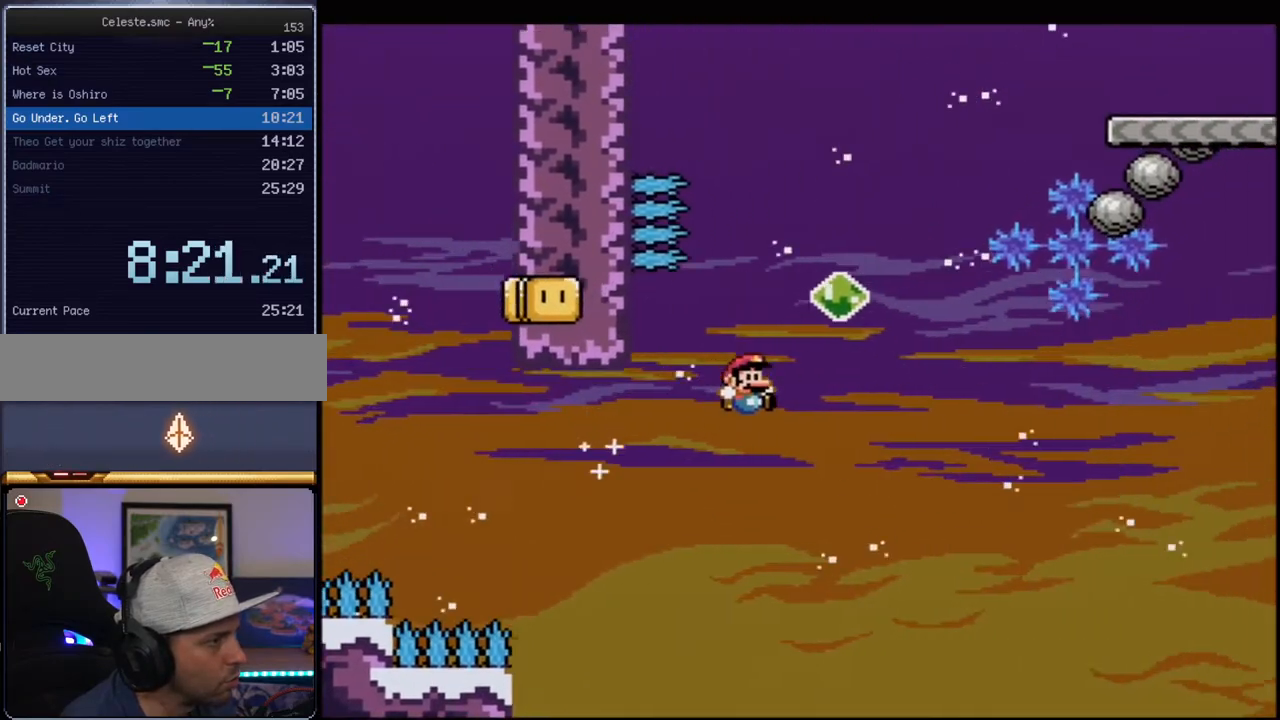
{"buttons": ["B", "Y", "DPAD_UP", "DPAD_RIGHT"], "events": [[100, "B", "down"], [433, "DPAD_UP", "down"], [467, "DPAD_RIGHT", "down"]]}
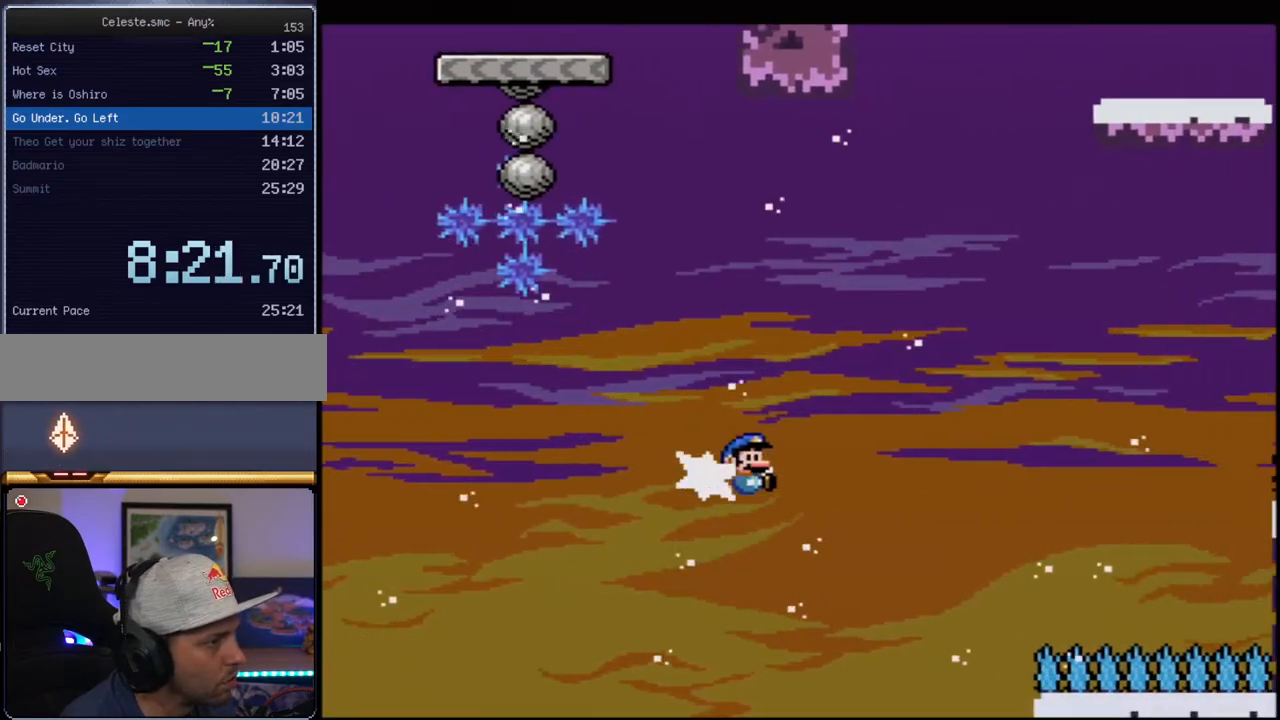
{"buttons": ["B", "Y", "R1"], "events": [[33, "R1", "down"], [167, "DPAD_RIGHT", "up"], [167, "DPAD_UP", "up"]]}
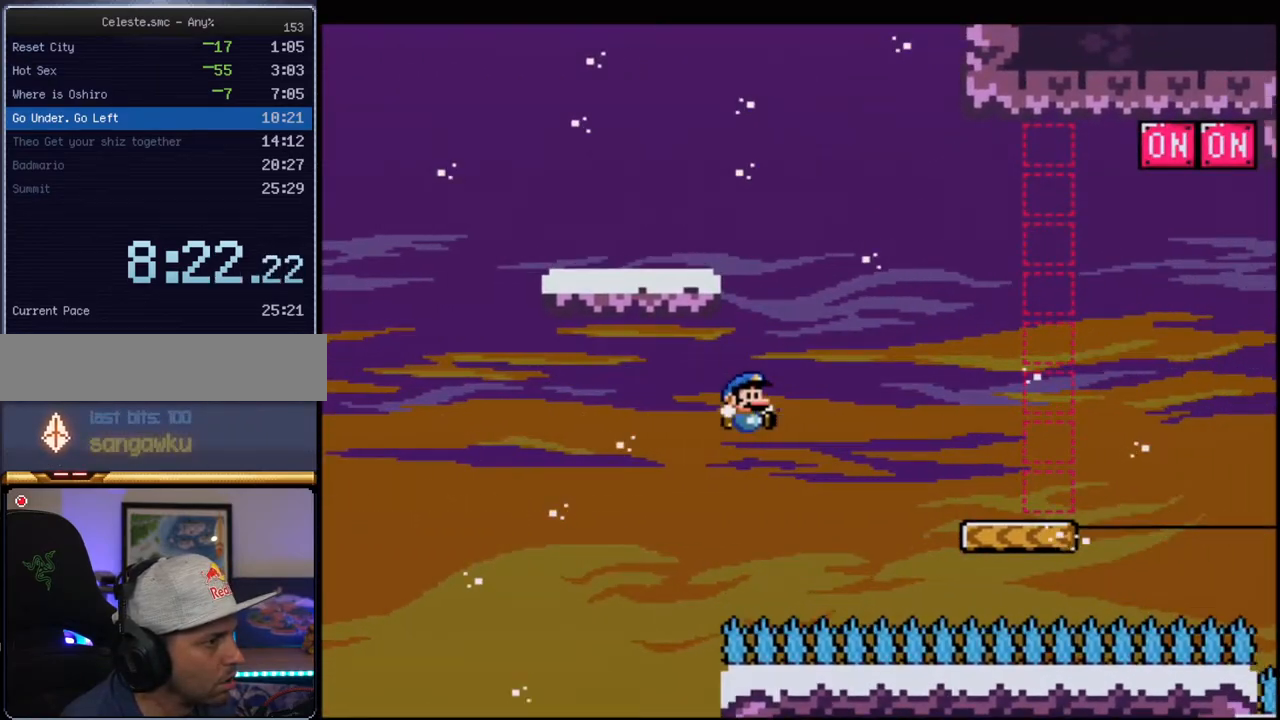
{"buttons": ["B", "Y", "DPAD_UP", "DPAD_LEFT"], "events": [[183, "DPAD_LEFT", "down"], [217, "B", "up"], [217, "R1", "up"], [350, "B", "down"], [350, "DPAD_UP", "down"]]}
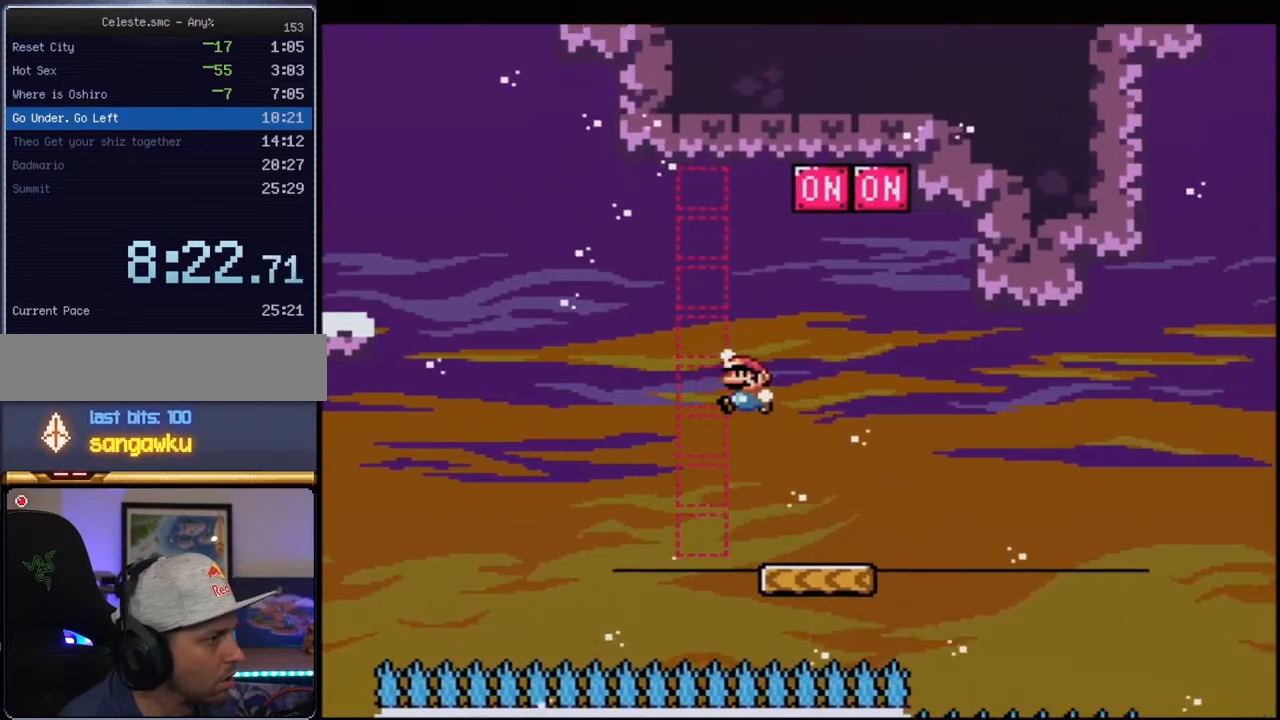
{"buttons": ["B", "Y", "R1", "DPAD_UP", "DPAD_LEFT"], "events": [[400, "R1", "down"]]}
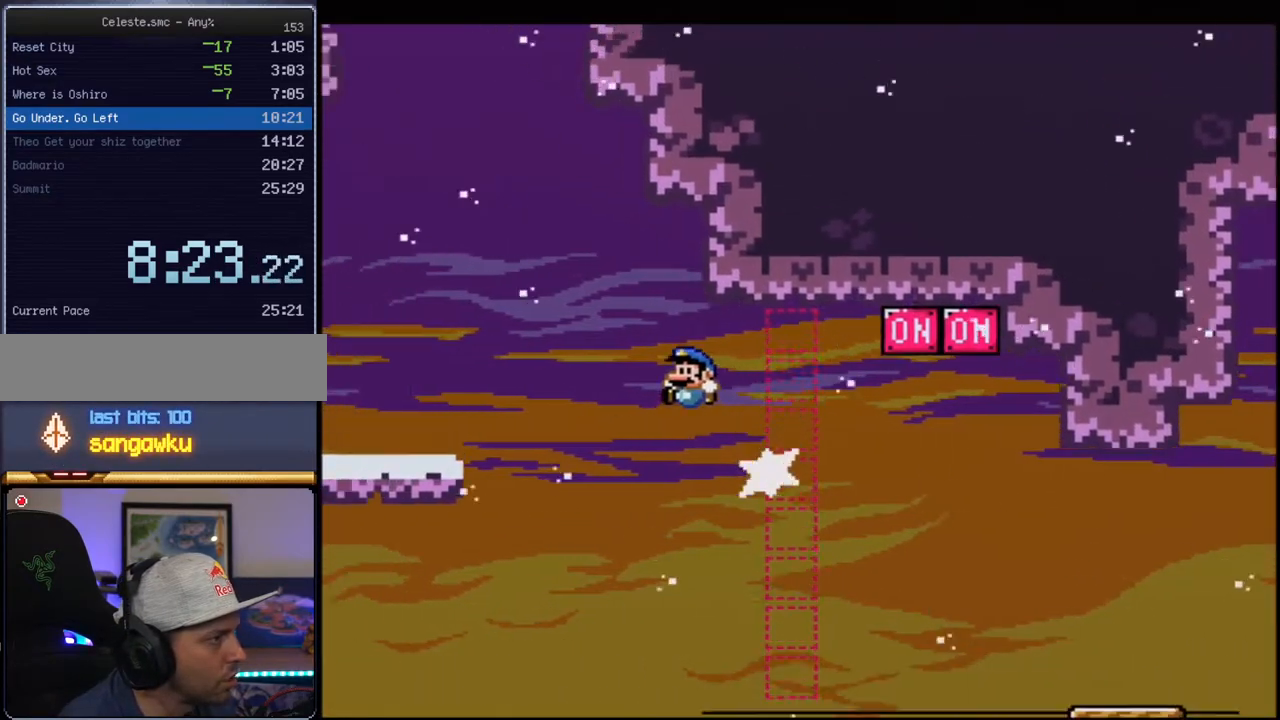
{"buttons": ["Y", "DPAD_RIGHT"], "events": [[67, "DPAD_UP", "up"], [67, "R1", "up"], [100, "B", "up"], [100, "DPAD_LEFT", "up"], [217, "DPAD_LEFT", "down"], [467, "DPAD_LEFT", "up"], [500, "DPAD_RIGHT", "down"]]}
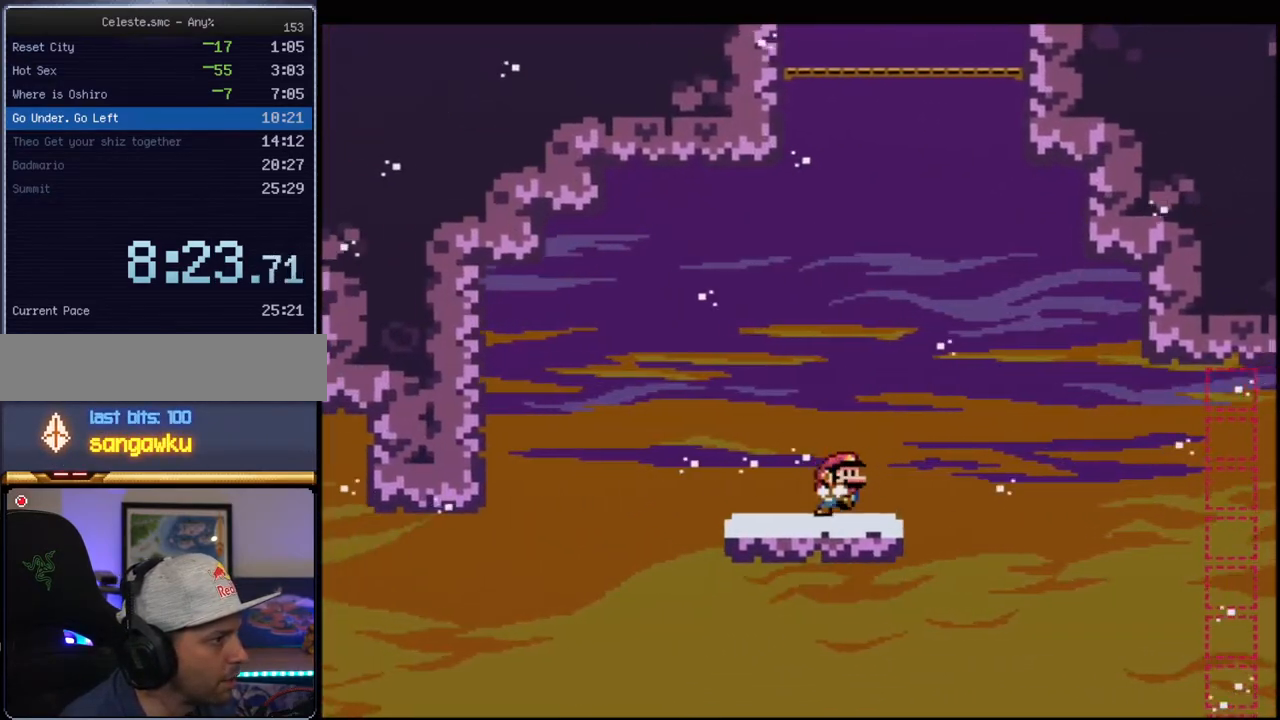
{"buttons": ["B", "Y", "DPAD_UP"], "events": [[133, "B", "down"], [317, "DPAD_RIGHT", "up"], [350, "DPAD_LEFT", "down"], [400, "DPAD_UP", "down"], [433, "DPAD_LEFT", "up"]]}
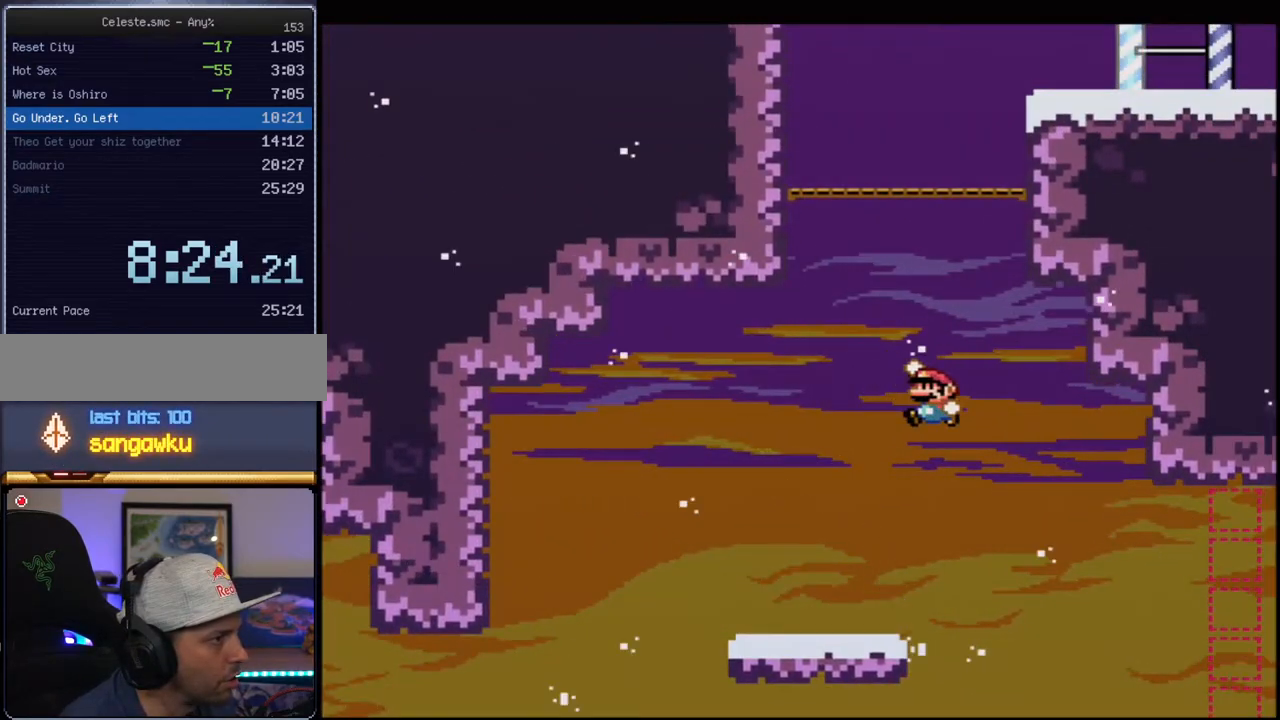
{"buttons": ["B", "Y", "R1", "DPAD_LEFT"], "events": [[67, "R1", "down"], [400, "DPAD_LEFT", "down"], [400, "DPAD_UP", "up"]]}
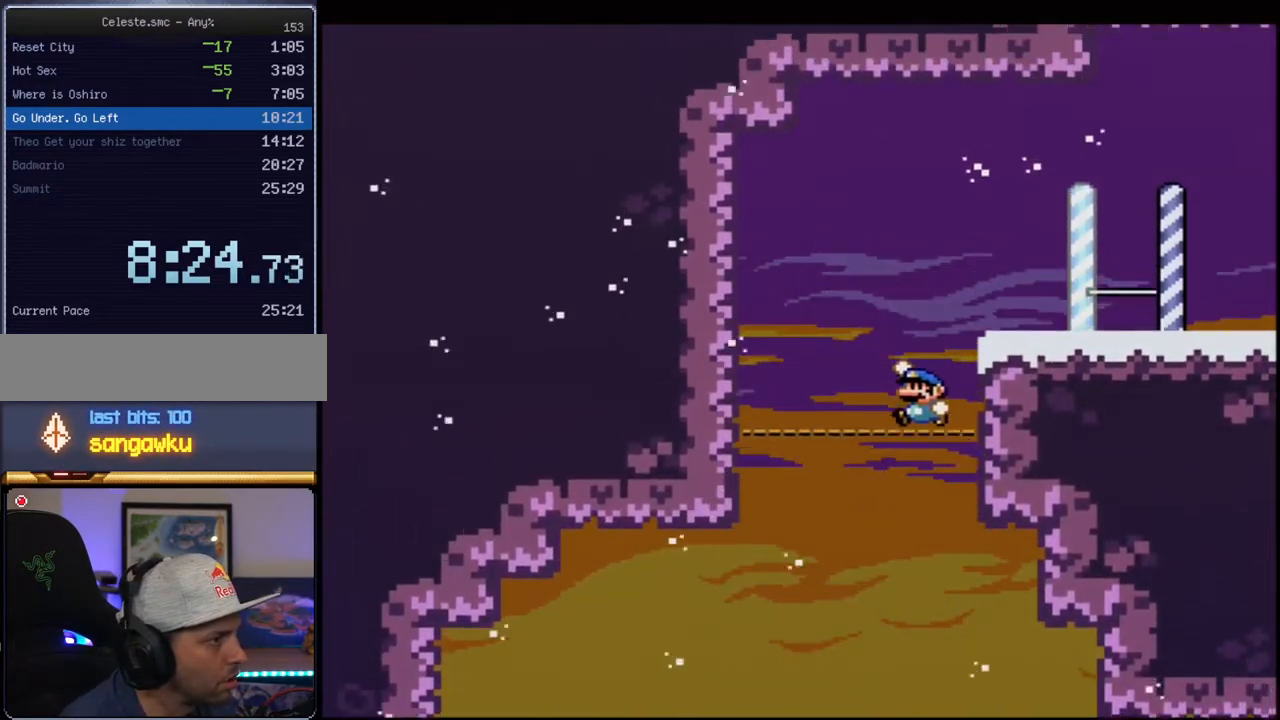
{"buttons": ["Y", "DPAD_DOWN", "DPAD_RIGHT"], "events": [[67, "R1", "up"], [100, "B", "up"], [133, "DPAD_LEFT", "up"], [167, "DPAD_RIGHT", "down"], [217, "B", "down"], [383, "B", "up"], [417, "DPAD_DOWN", "down"]]}
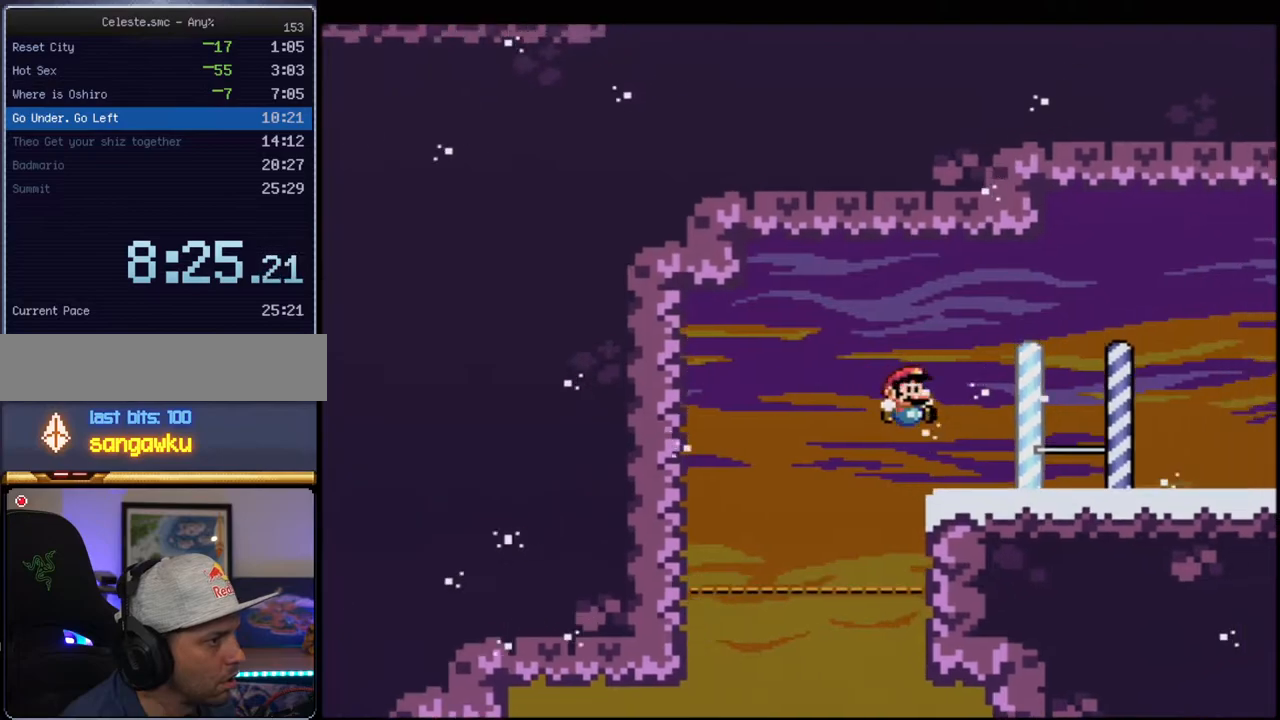
{"buttons": ["B", "Y"], "events": [[67, "DPAD_DOWN", "up"], [67, "R1", "down"], [100, "DPAD_RIGHT", "up"], [183, "R1", "up"], [283, "R1", "down"], [417, "R1", "up"], [433, "B", "down"]]}